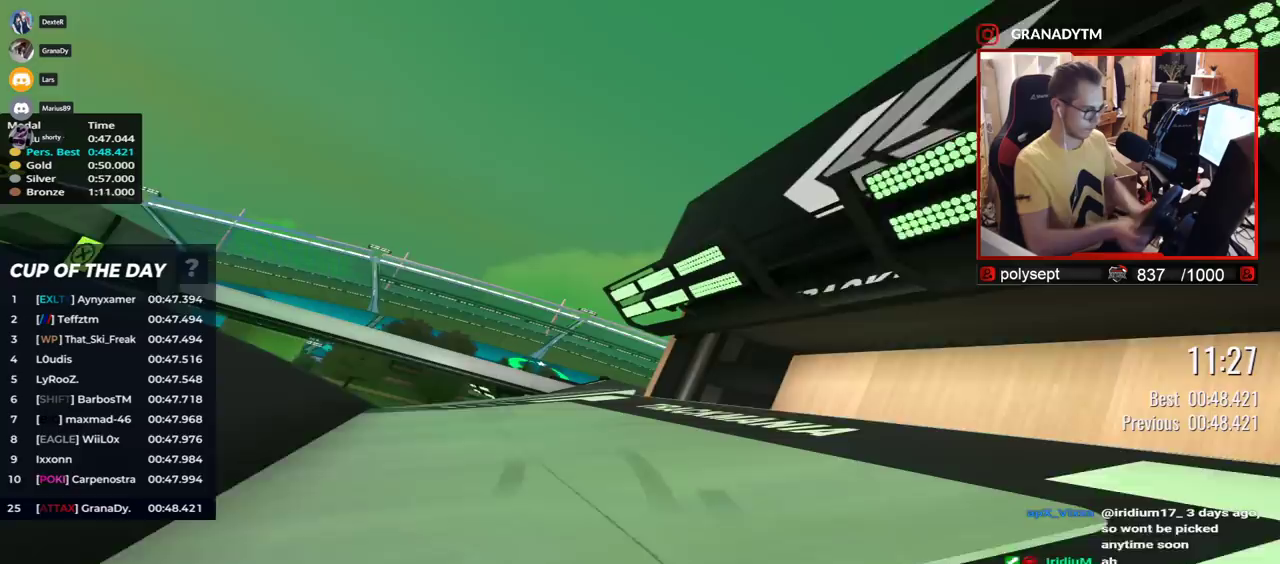
Gameplay with keyboard; each line is a JSON object with the keys held at the frame after it. "events" lists presses ("down") and releases ("up") of "down", "left", "right" and "up" between this image and that frame as [ms after this image, input, new state], when the widget could be followed in between. No other keys are recorded. Mouse input is not recorded.
{"keys": ["left", "up"], "events": [[50, "left", "down"]]}
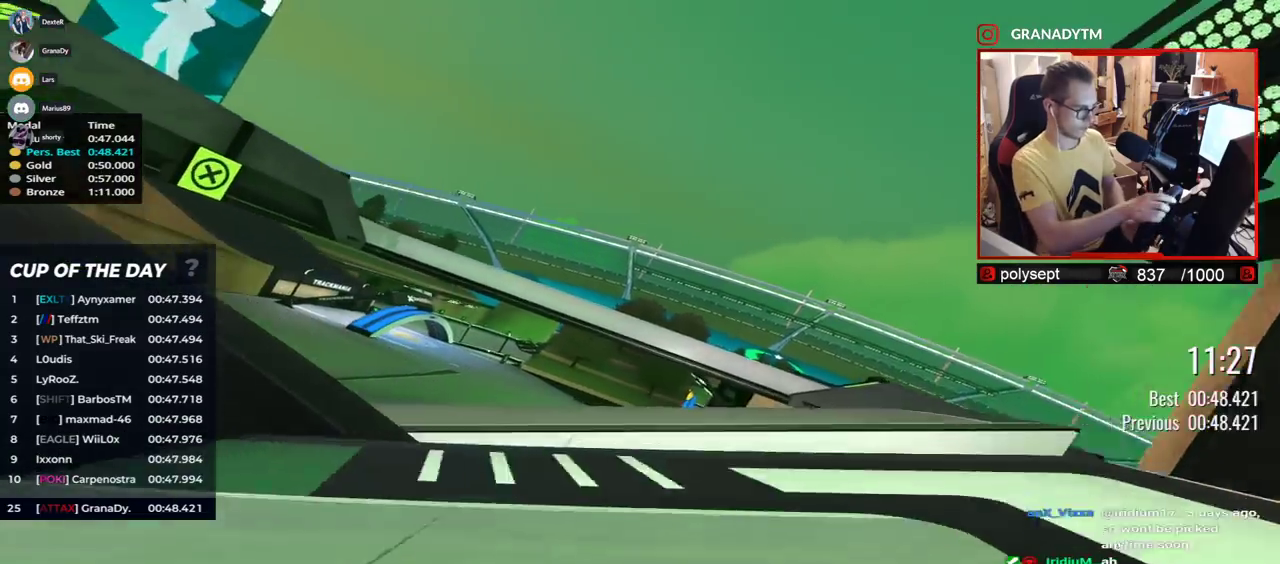
{"keys": ["left", "up"], "events": [[167, "left", "up"], [467, "left", "down"]]}
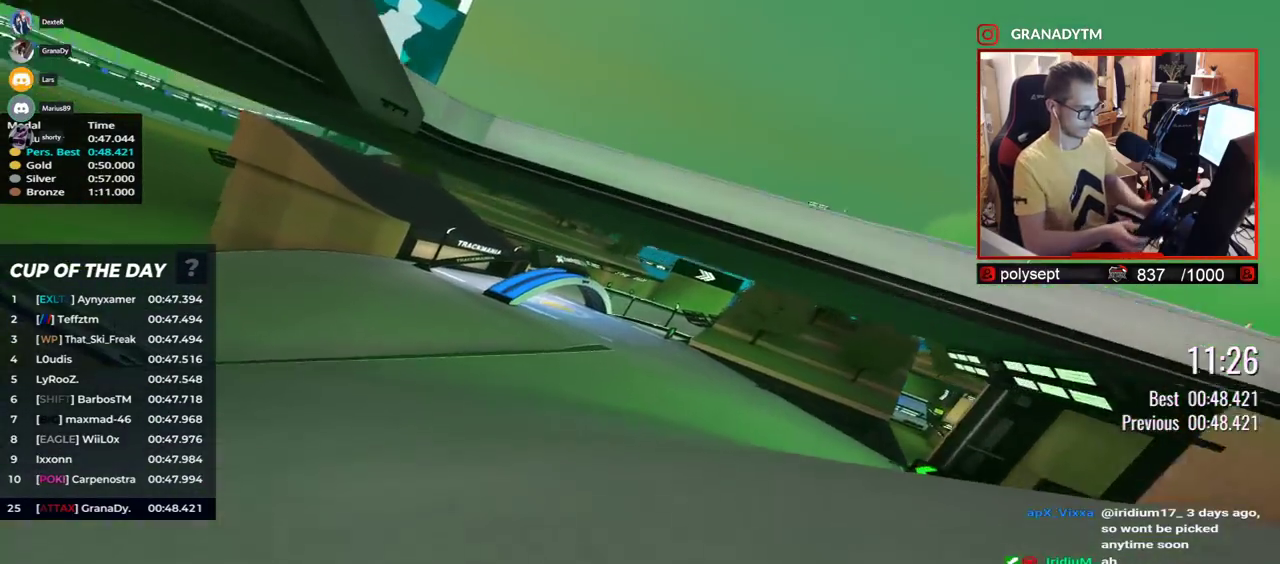
{"keys": ["left", "up"], "events": []}
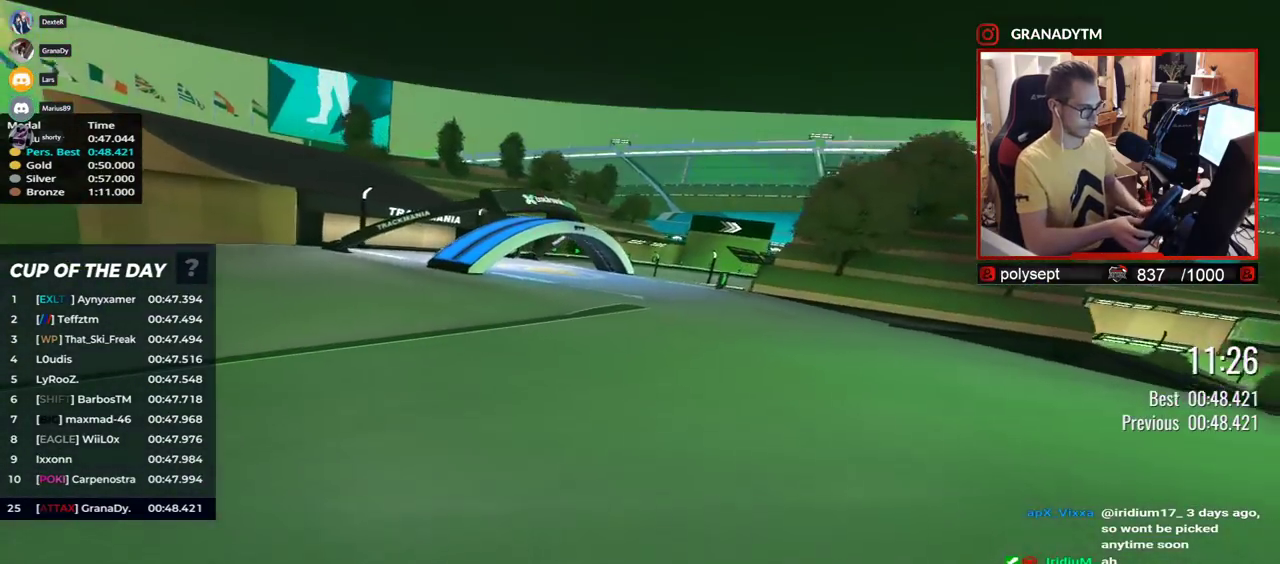
{"keys": ["up"], "events": [[400, "left", "up"]]}
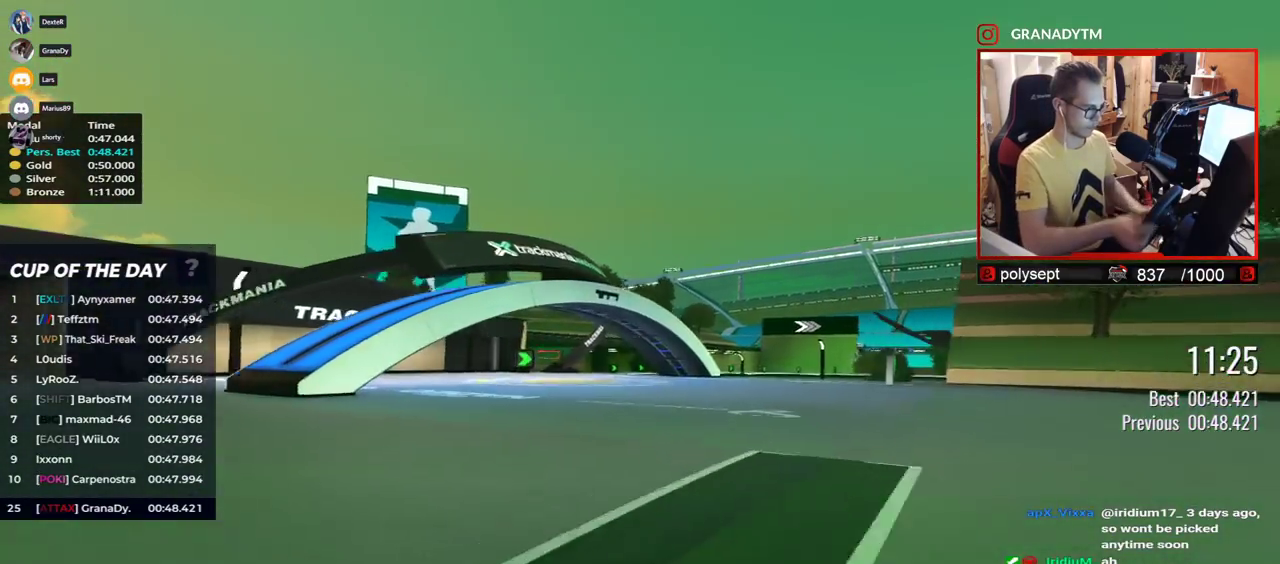
{"keys": ["up"]}
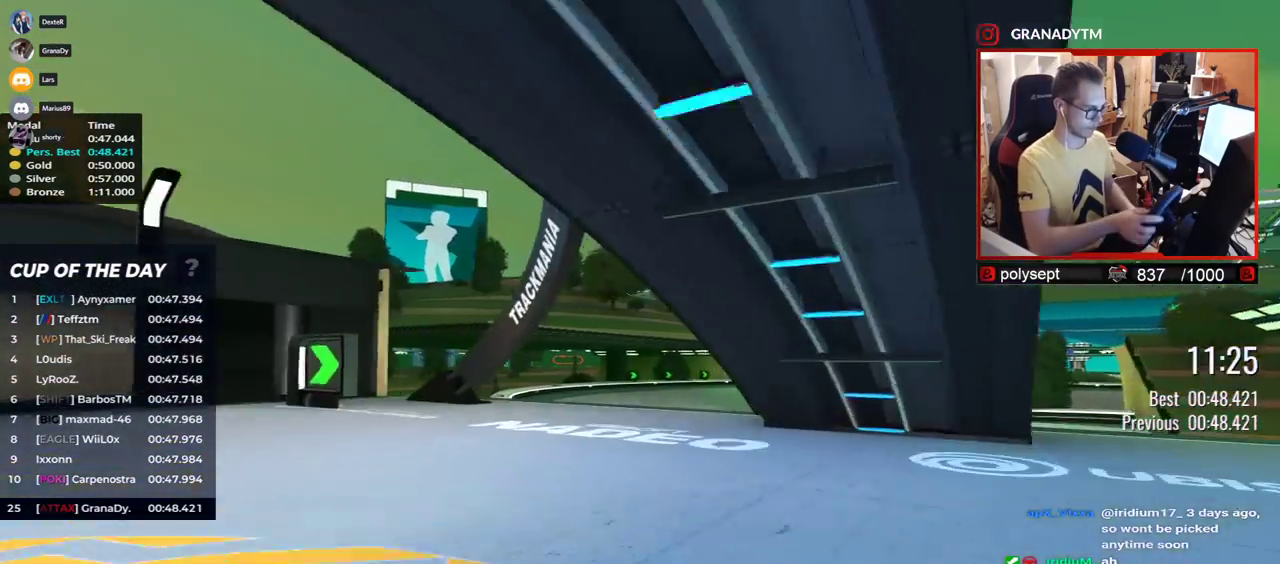
{"keys": ["right", "up"], "events": [[67, "right", "down"]]}
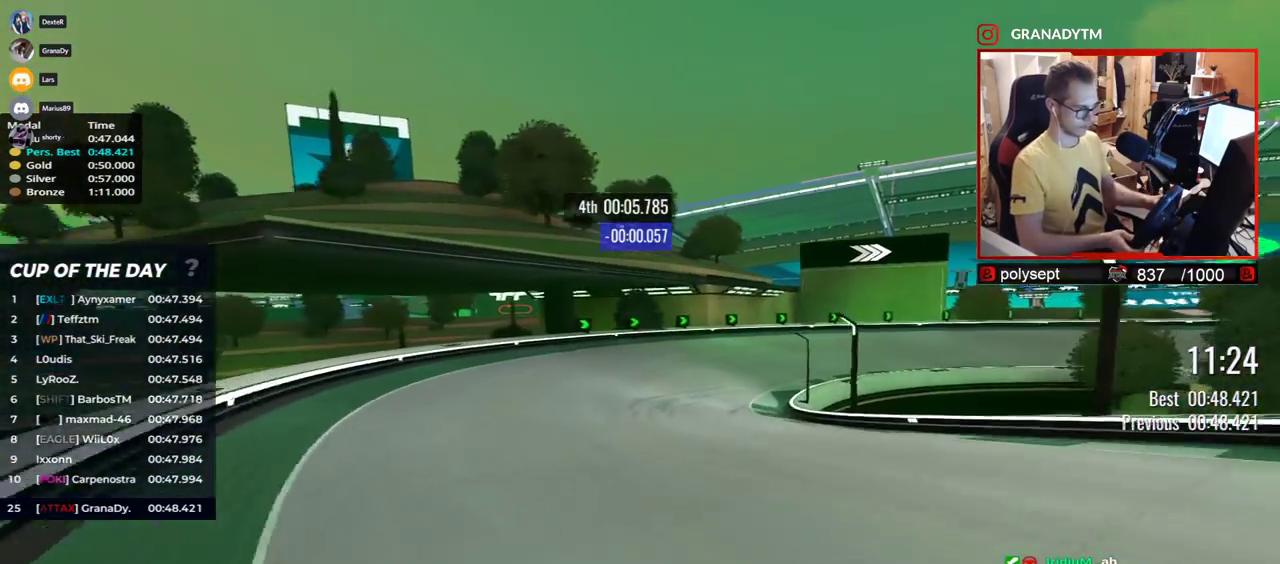
{"keys": ["right", "up"], "events": [[17, "down", "down"], [83, "down", "up"]]}
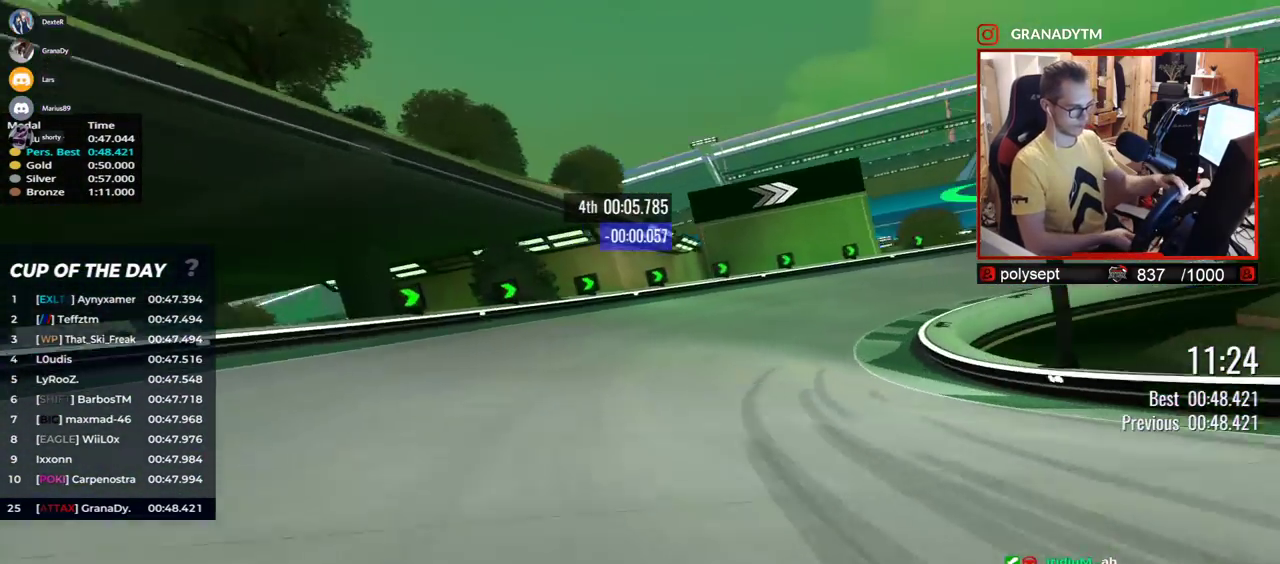
{"keys": ["right", "up"], "events": []}
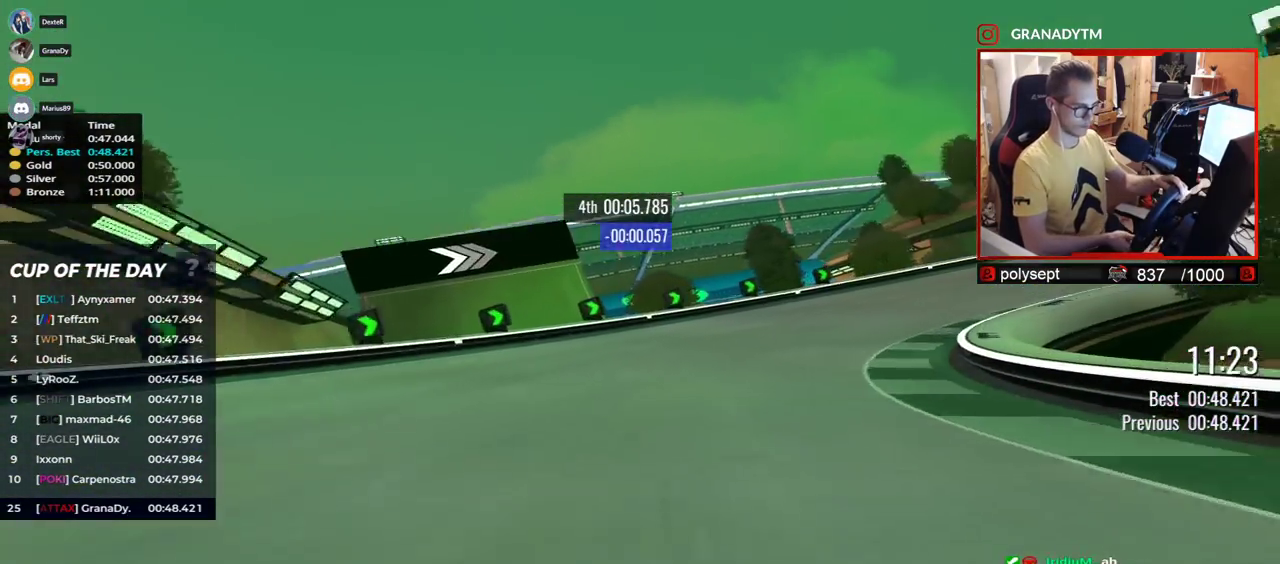
{"keys": ["right", "up"], "events": []}
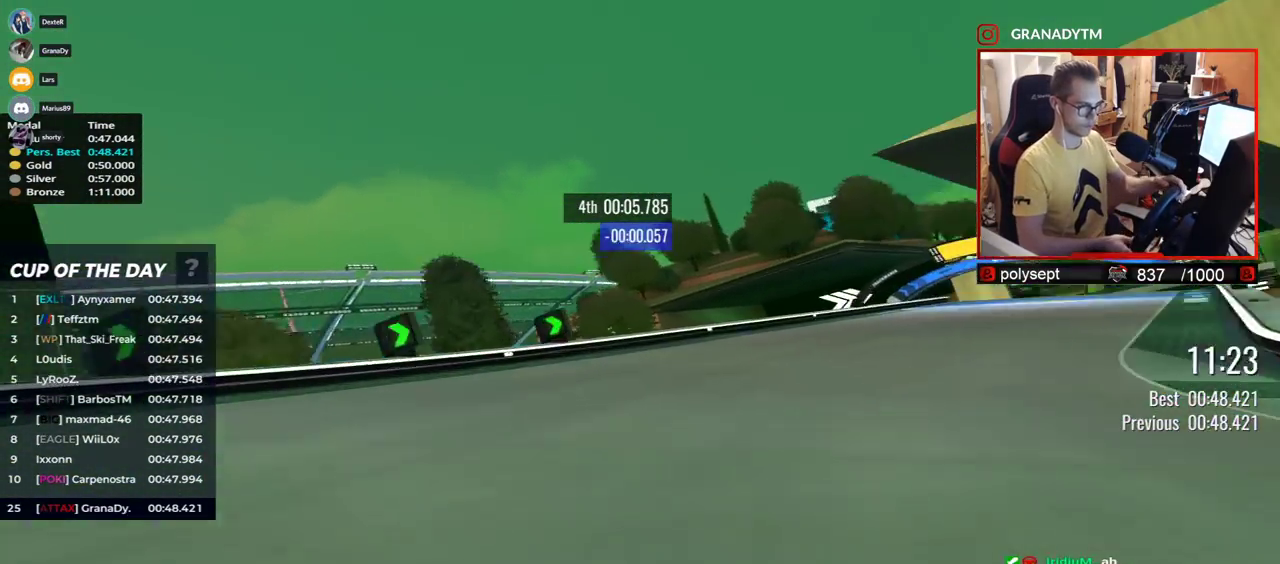
{"keys": ["right", "up"], "events": []}
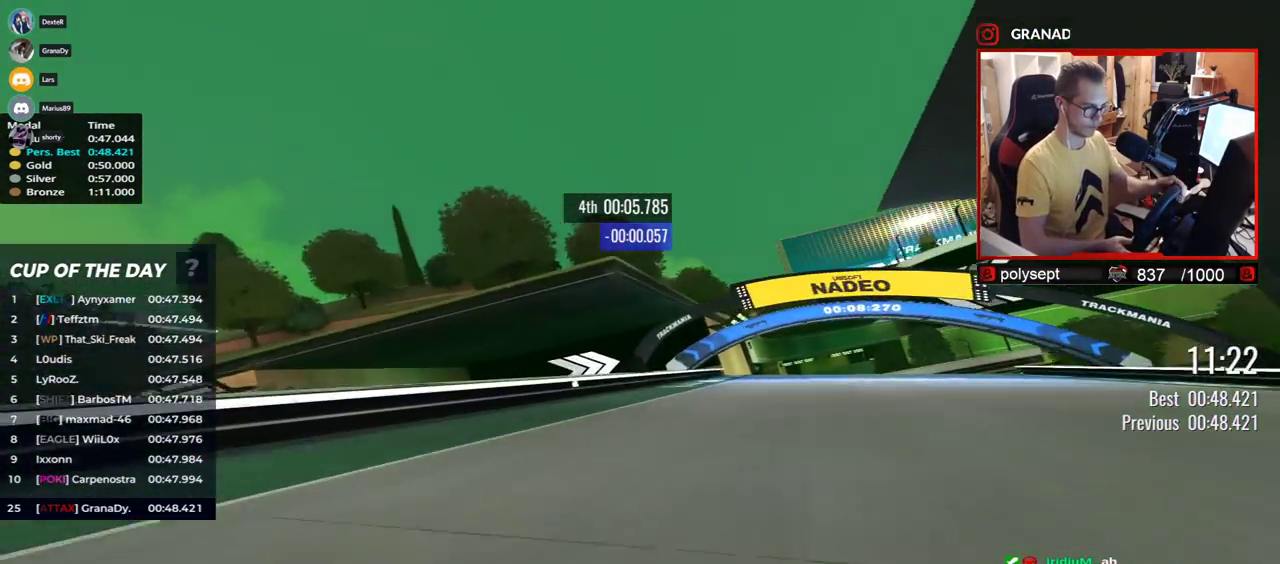
{"keys": ["up"], "events": [[500, "right", "up"]]}
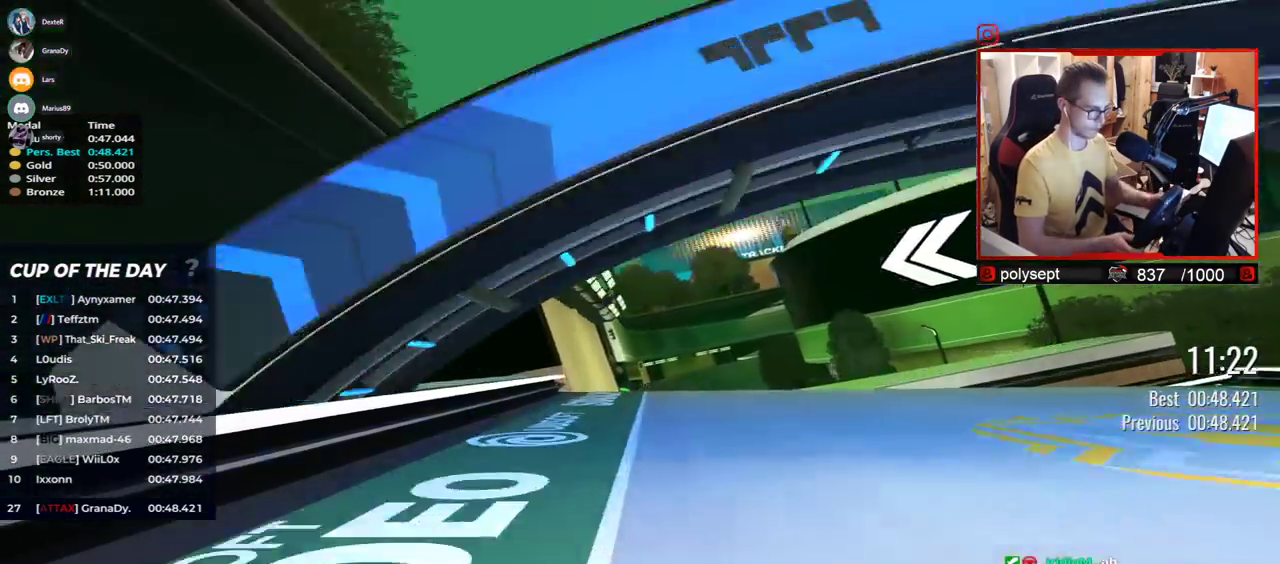
{"keys": ["down", "up"], "events": [[167, "right", "down"], [483, "right", "up"], [500, "down", "down"]]}
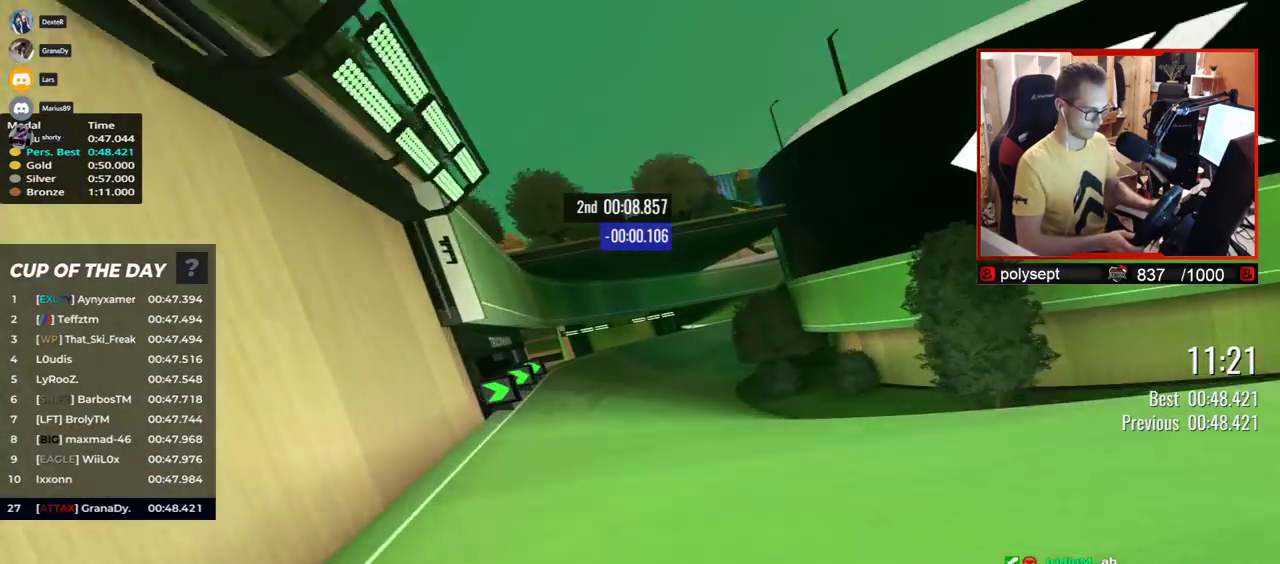
{"keys": ["up"], "events": [[83, "down", "up"]]}
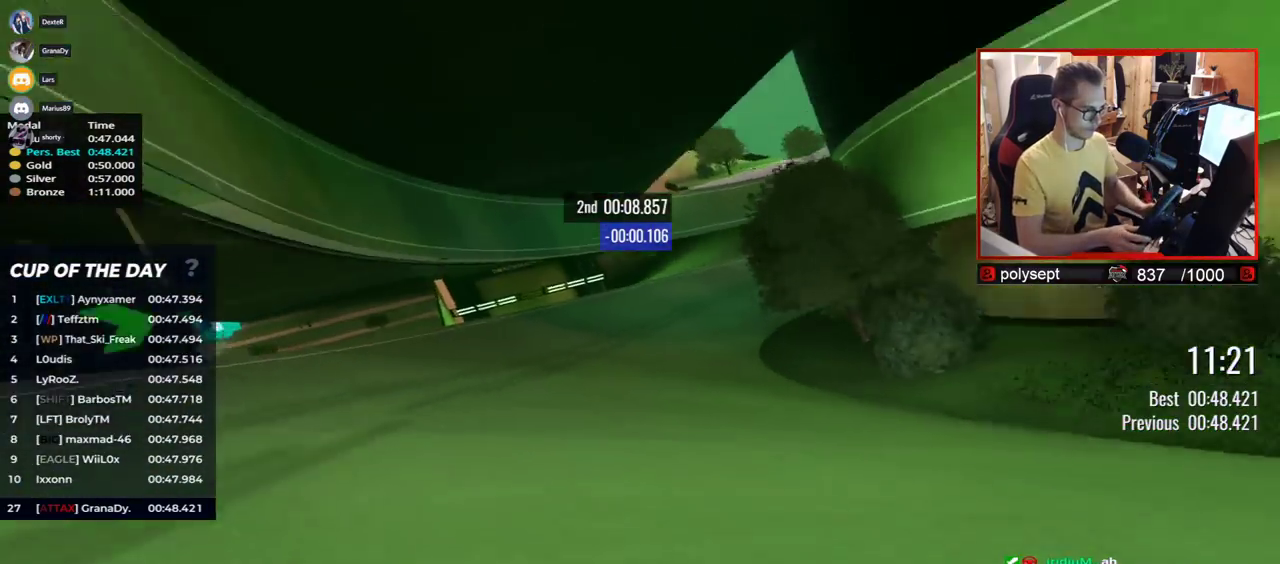
{"keys": ["right", "up"], "events": [[117, "right", "down"]]}
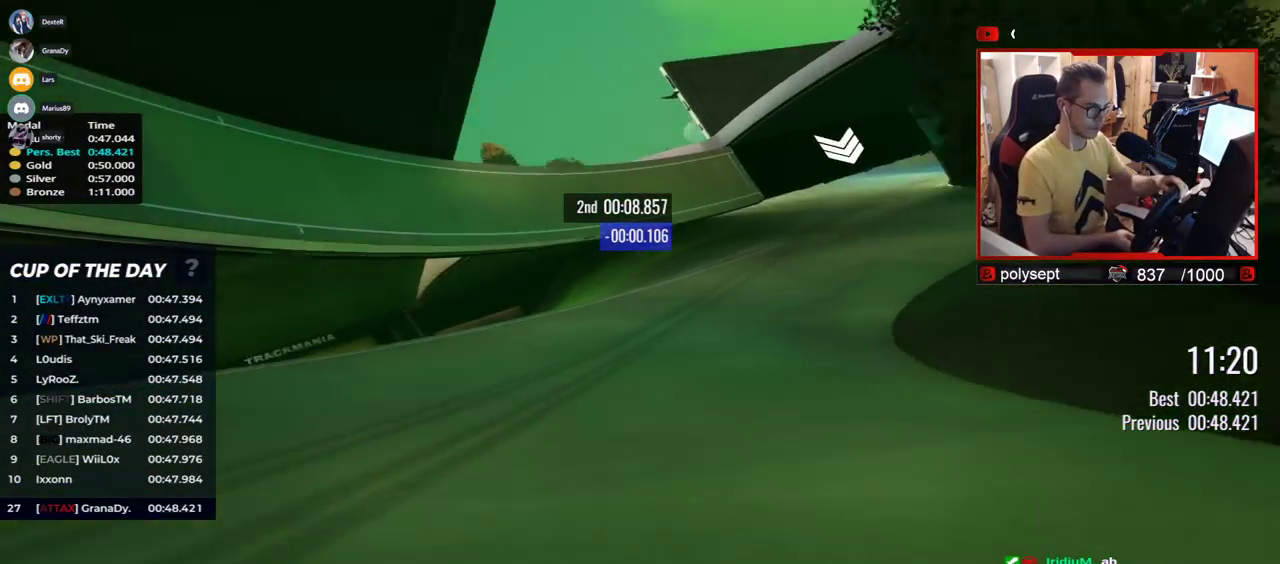
{"keys": ["right", "up"], "events": []}
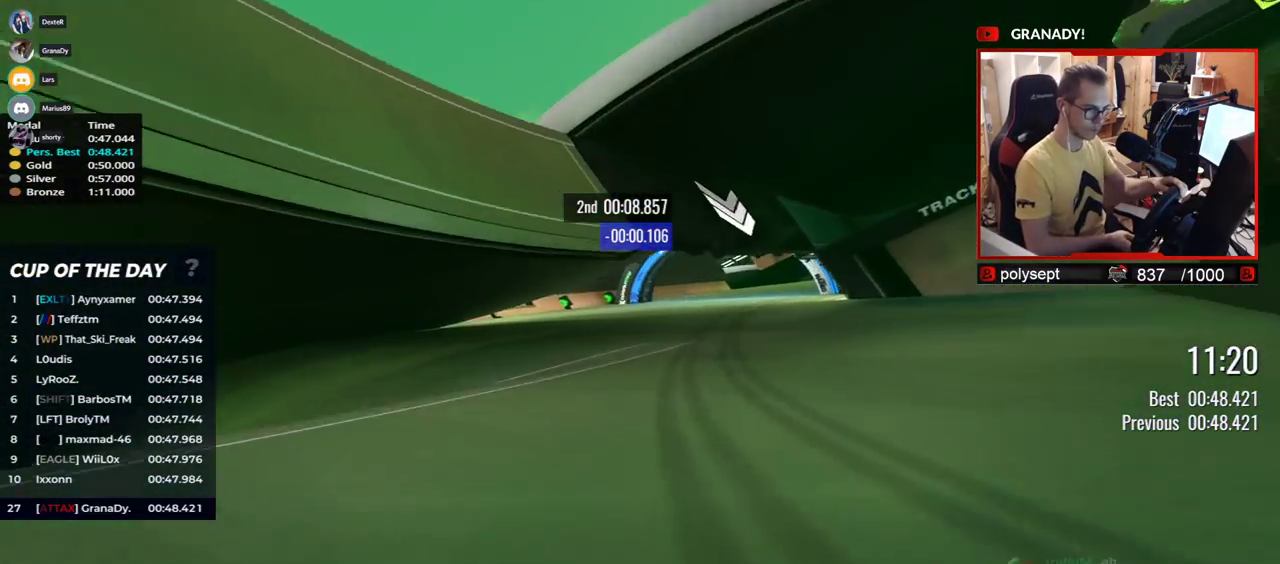
{"keys": ["right", "up"], "events": []}
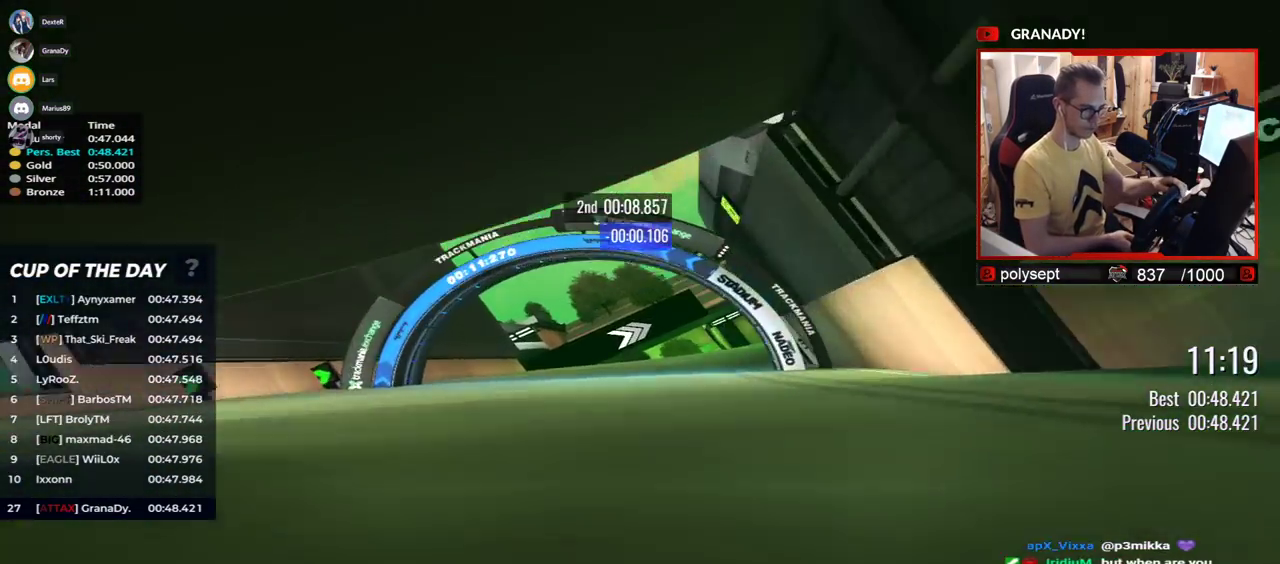
{"keys": ["right", "up"], "events": []}
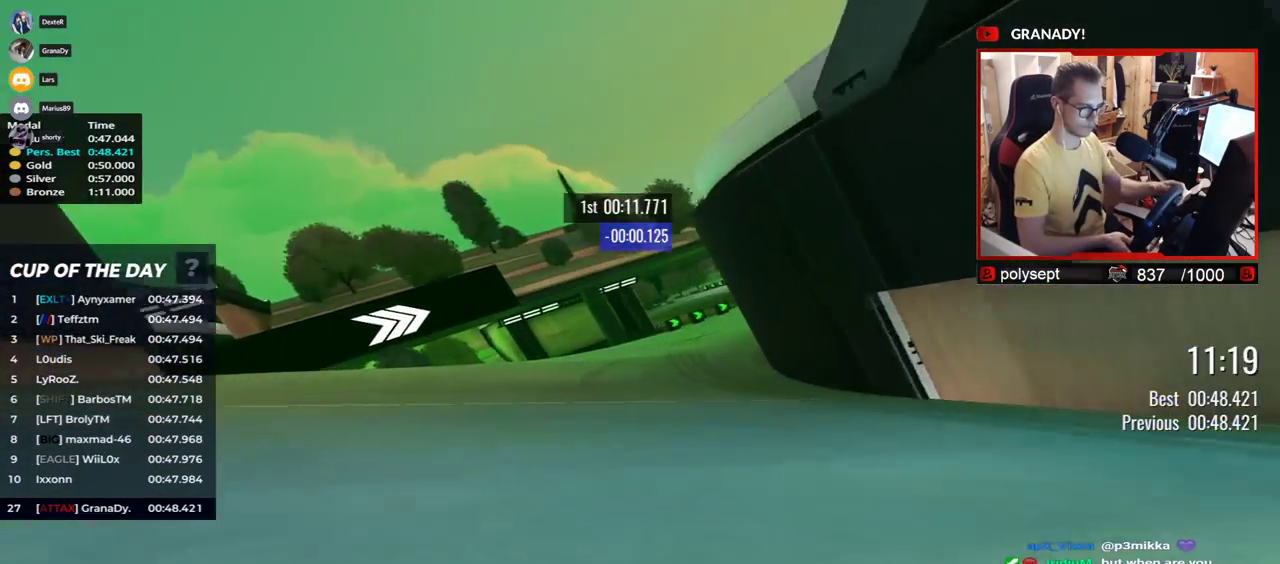
{"keys": ["right", "up"], "events": []}
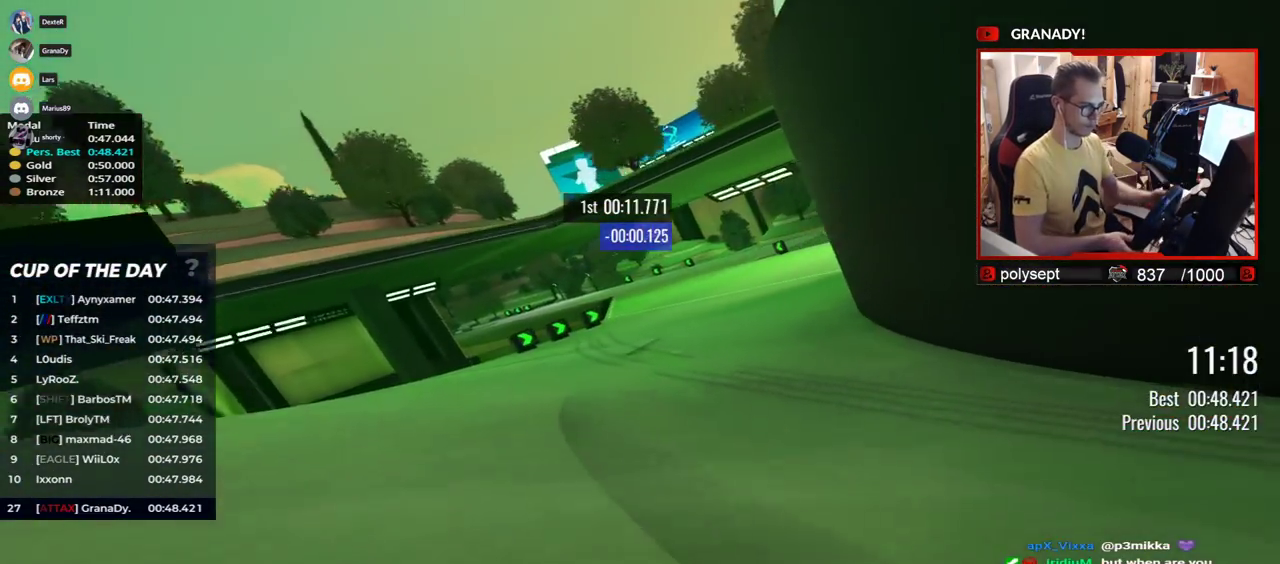
{"keys": ["up"], "events": [[400, "right", "up"]]}
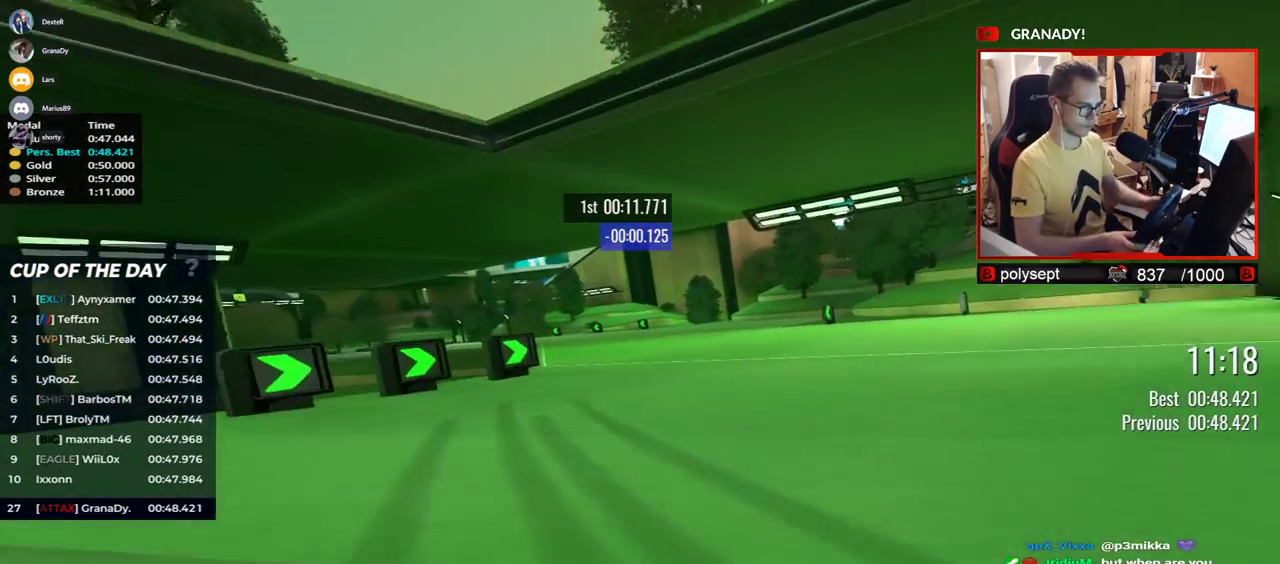
{"keys": ["left", "up"], "events": [[67, "left", "down"]]}
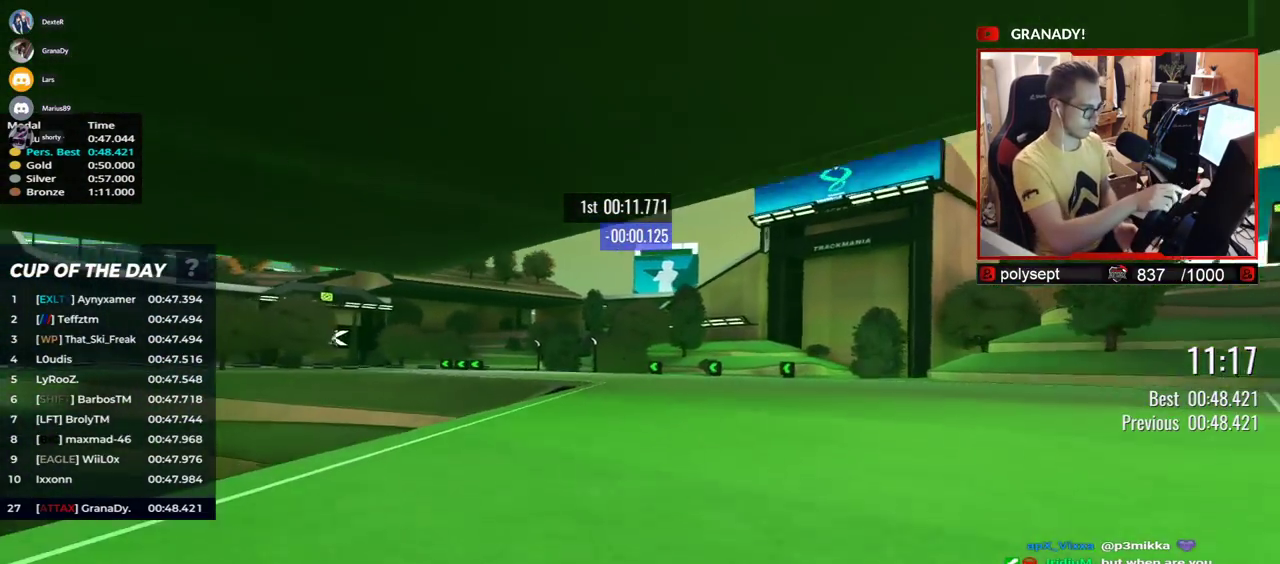
{"keys": ["left", "up"], "events": []}
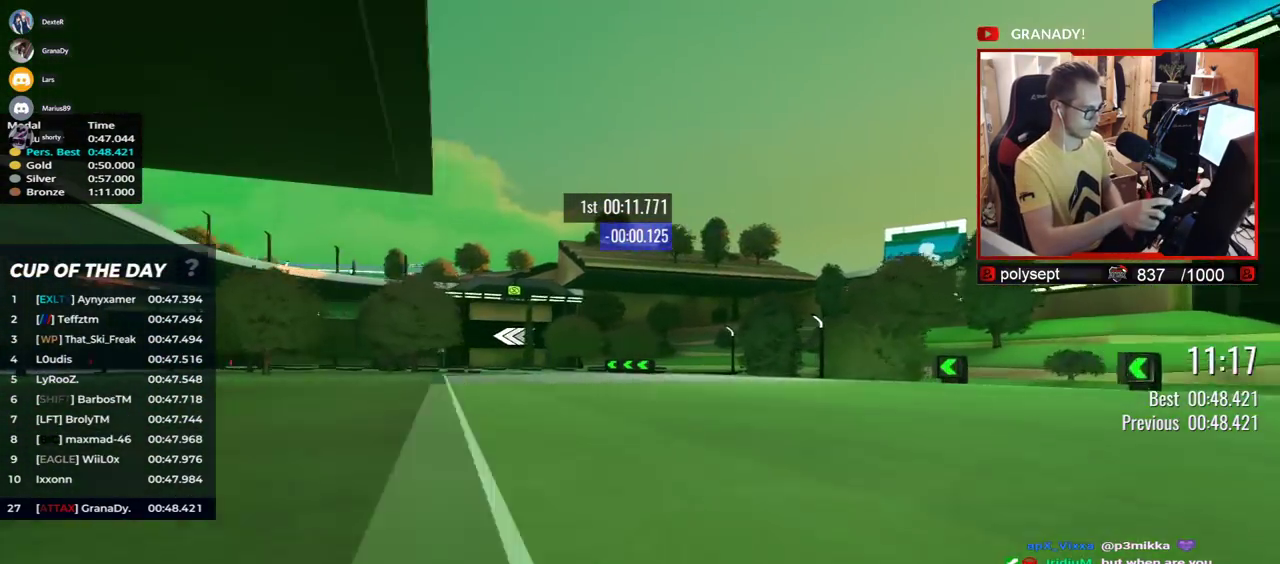
{"keys": ["left", "up"], "events": []}
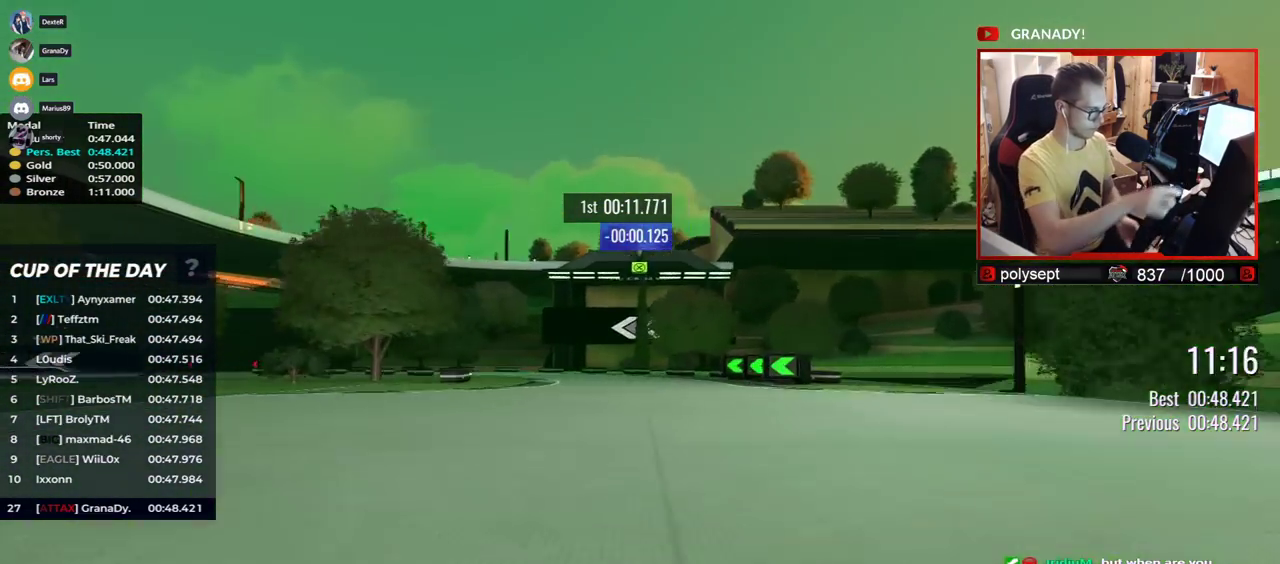
{"keys": ["left", "up"], "events": [[300, "down", "down"], [433, "down", "up"]]}
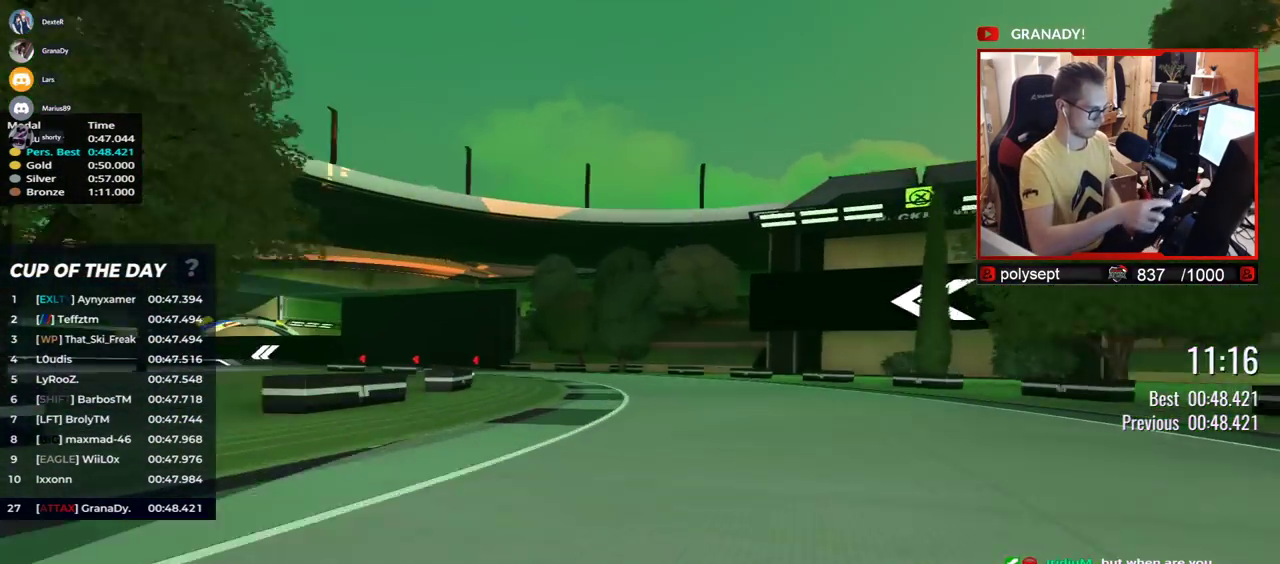
{"keys": ["left", "up"], "events": []}
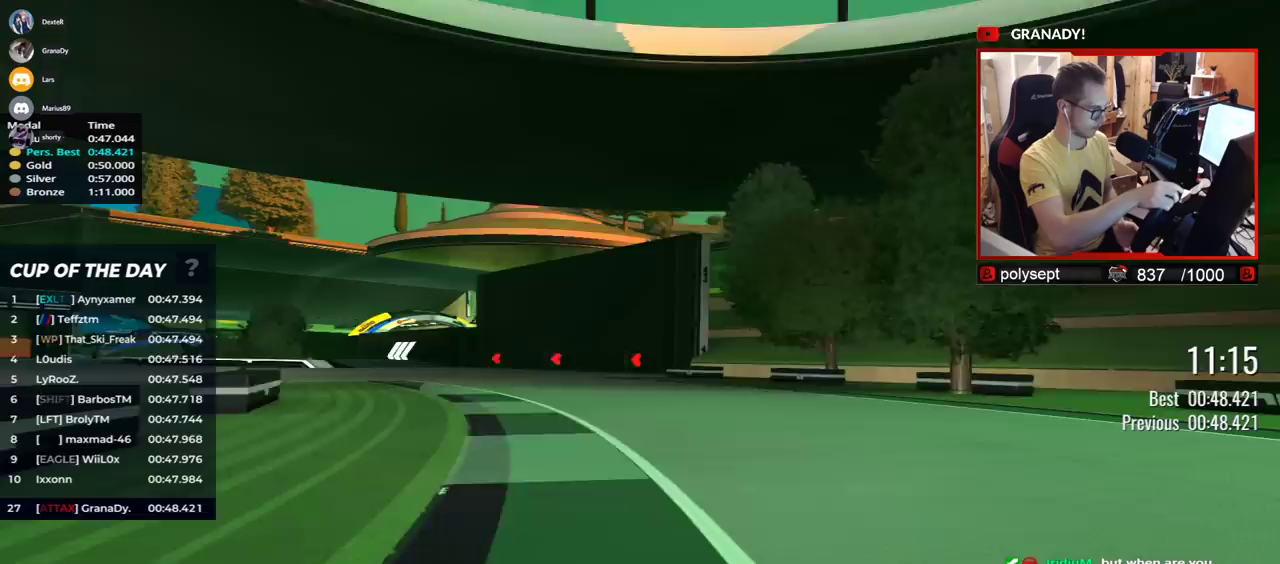
{"keys": ["left", "up"], "events": []}
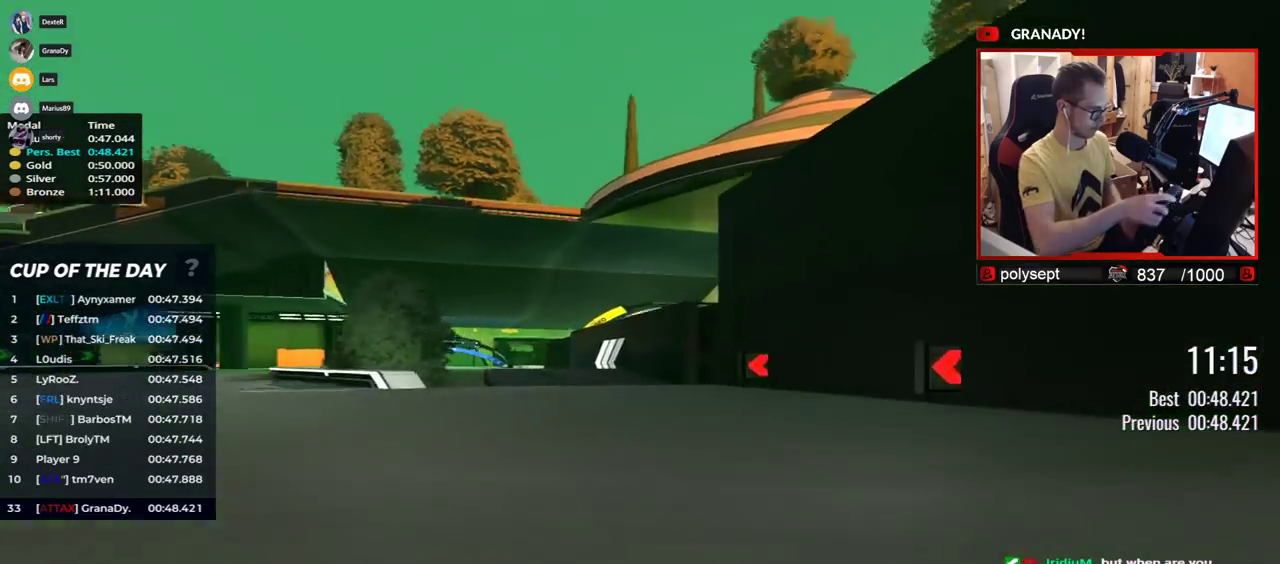
{"keys": ["right", "up"], "events": [[383, "left", "up"], [417, "right", "down"]]}
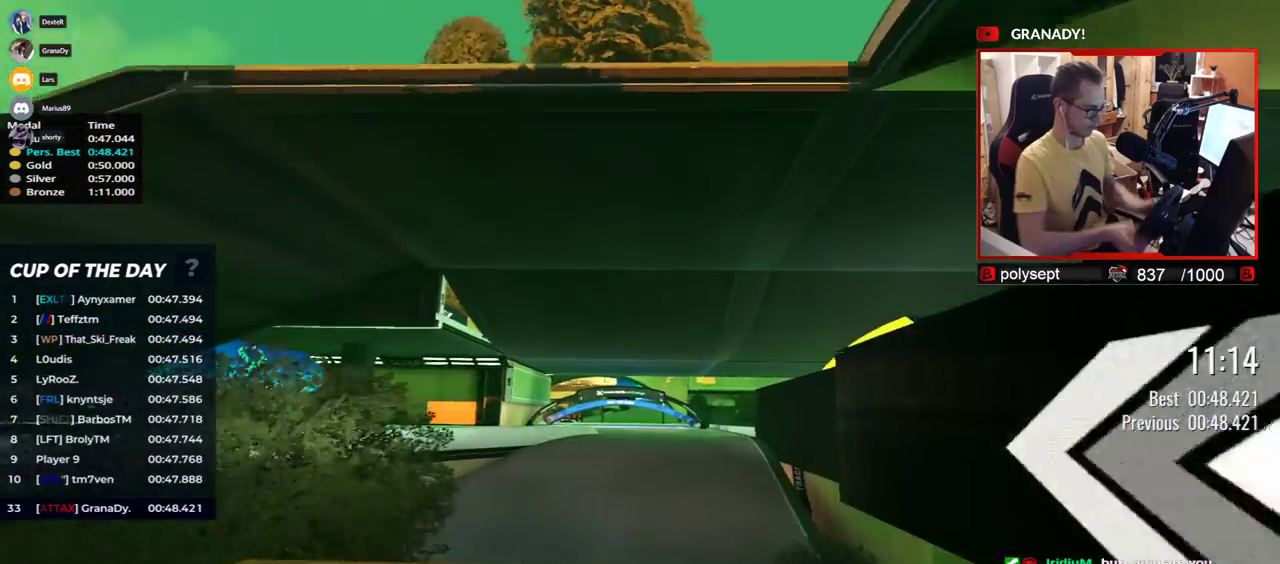
{"keys": ["up"], "events": [[17, "right", "up"], [367, "down", "down"], [450, "down", "up"]]}
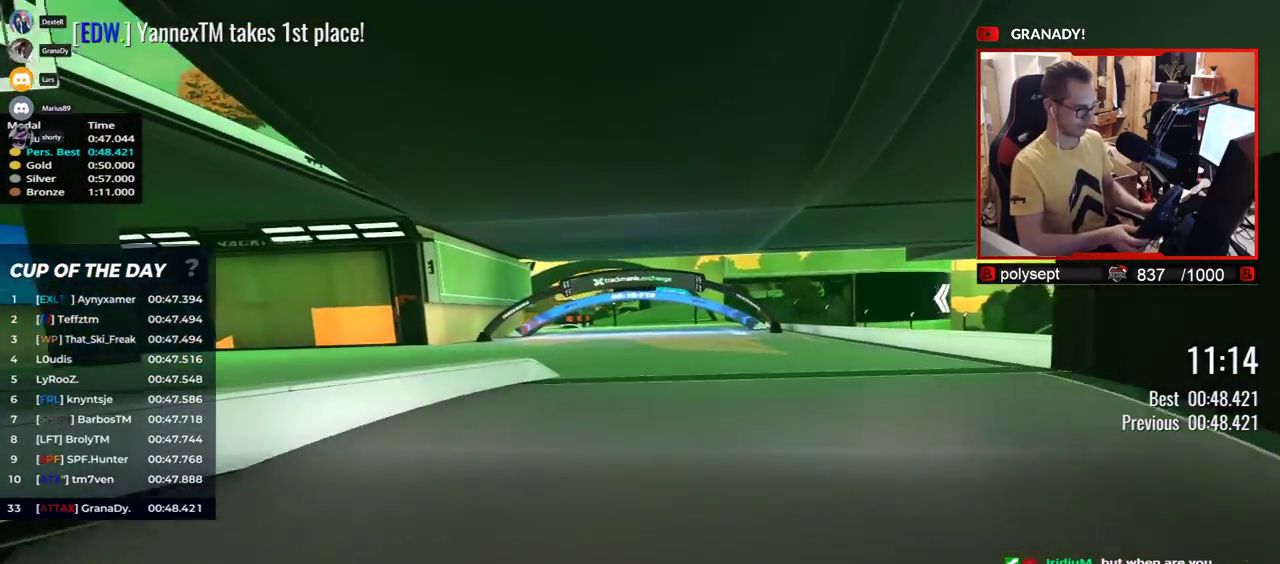
{"keys": ["left", "up"], "events": [[200, "left", "down"]]}
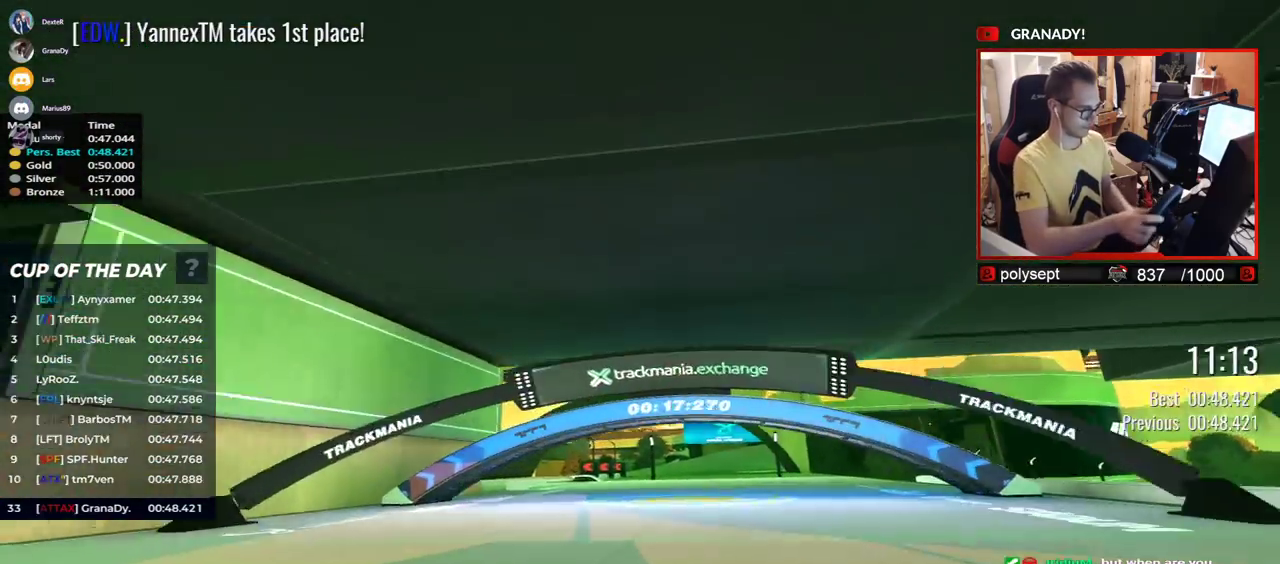
{"keys": ["left", "up"], "events": []}
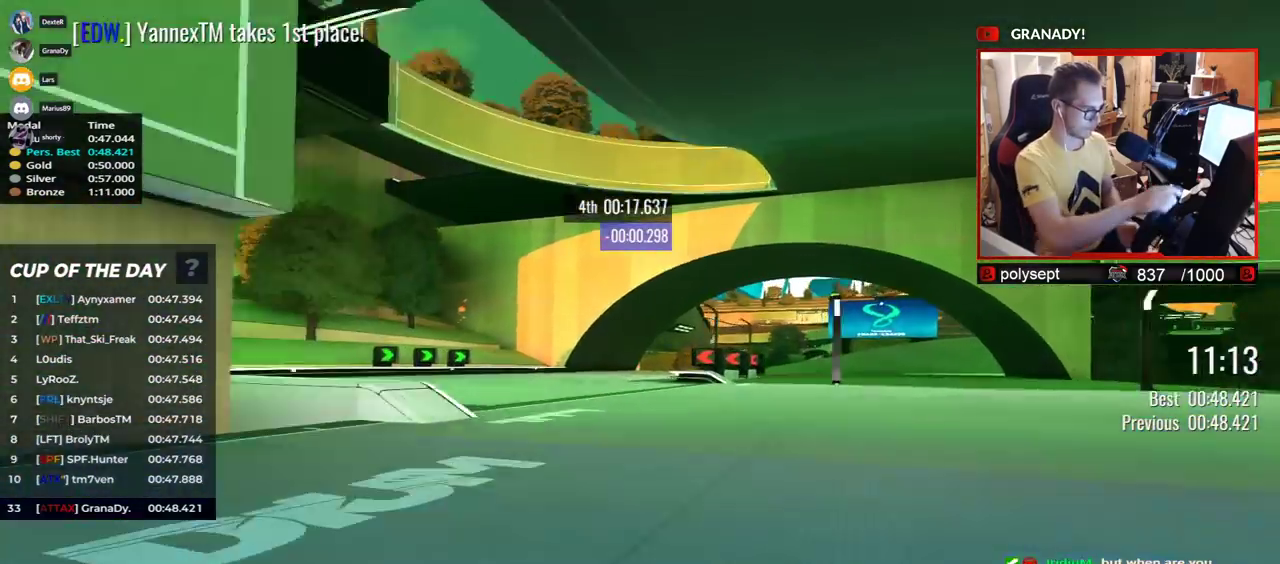
{"keys": ["right", "up"], "events": [[33, "left", "up"], [67, "right", "down"]]}